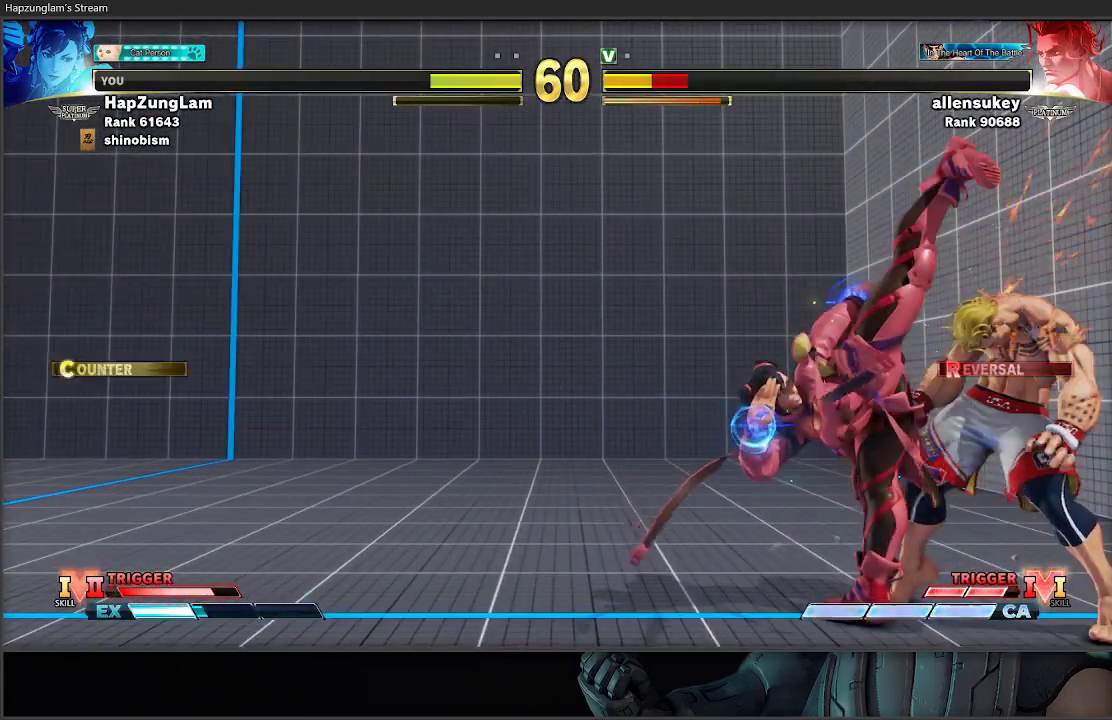
Gameplay with a controller (Xbox layout); each line is a JSON object with the inputs held at the frame after it. "events" lists button and stick changes between this image and that frame as [ms after this image, input, new state], when the widget could be followed in between.
{"buttons": [], "left_stick": "down-left", "right_stick": "center", "events": [[200, "X", "down"], [400, "X", "up"]]}
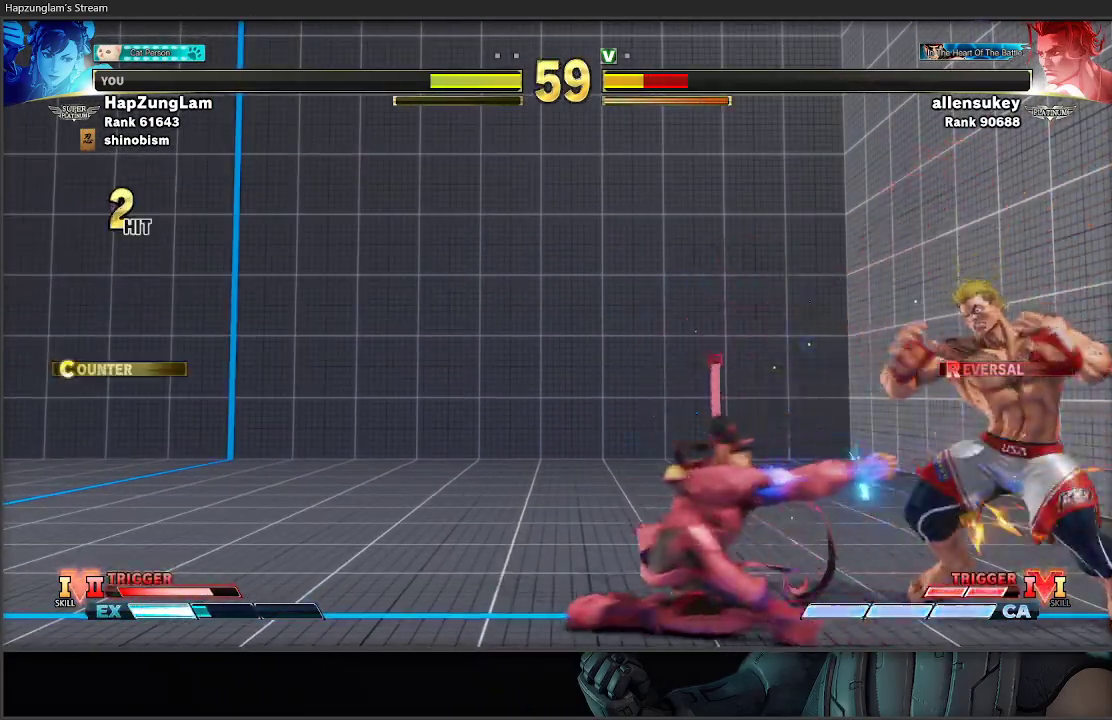
{"buttons": ["L3"], "left_stick": "left", "right_stick": "center", "events": [[50, "B", "down"], [83, "left_stick", "down-right"], [133, "R1", "down"], [167, "L3", "down"], [183, "left_stick", "down-left"], [300, "left_stick", "left"], [317, "R1", "up"], [350, "B", "up"]]}
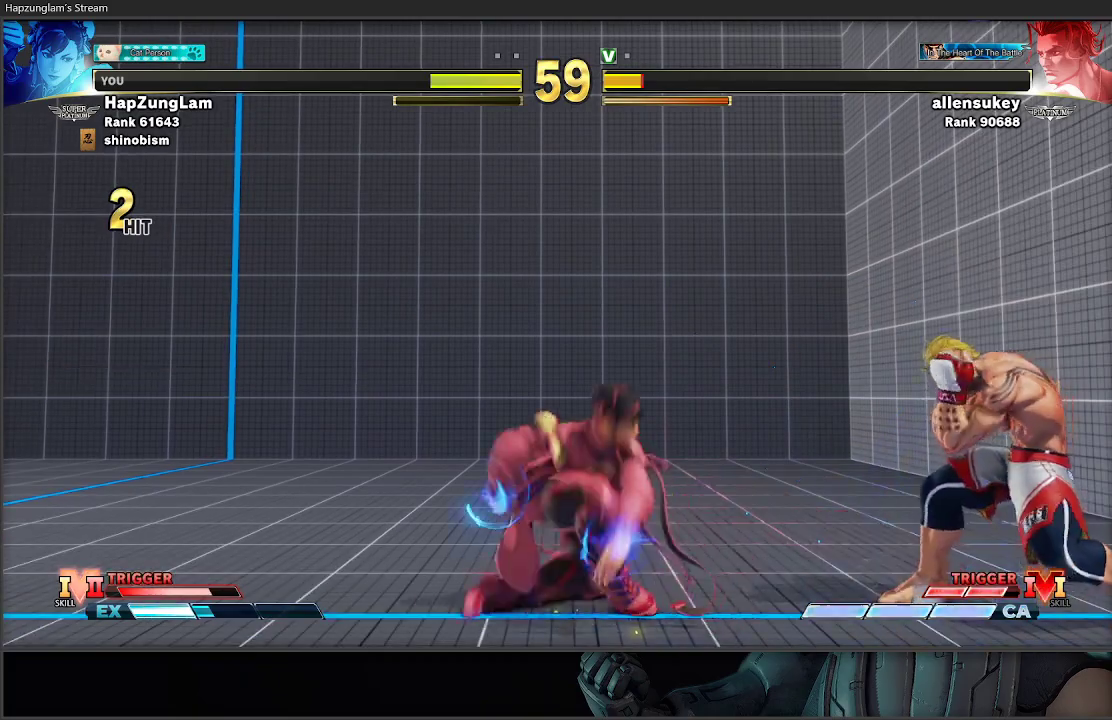
{"buttons": [], "left_stick": "down-left", "right_stick": "center", "events": [[250, "left_stick", "down-left"], [483, "L3", "up"]]}
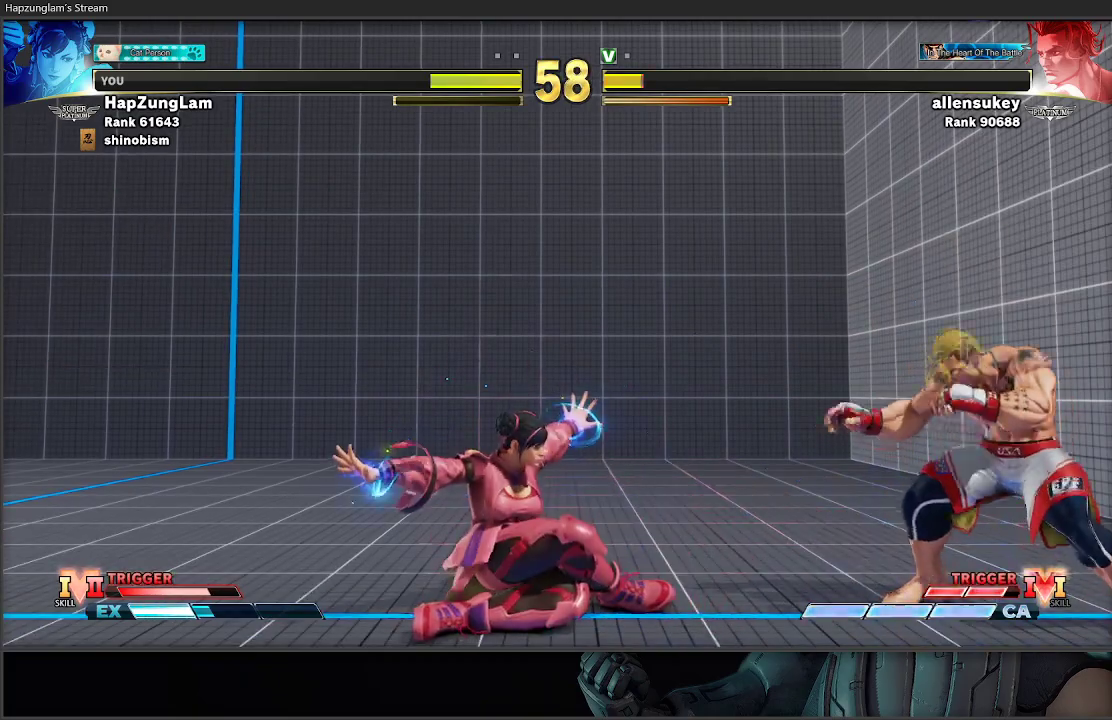
{"buttons": ["L3"], "left_stick": "down-left", "right_stick": "center", "events": [[117, "Y", "down"], [233, "Y", "up"], [300, "R1", "down"], [317, "R2", "down"], [350, "L3", "down"], [483, "R1", "up"], [483, "R2", "up"]]}
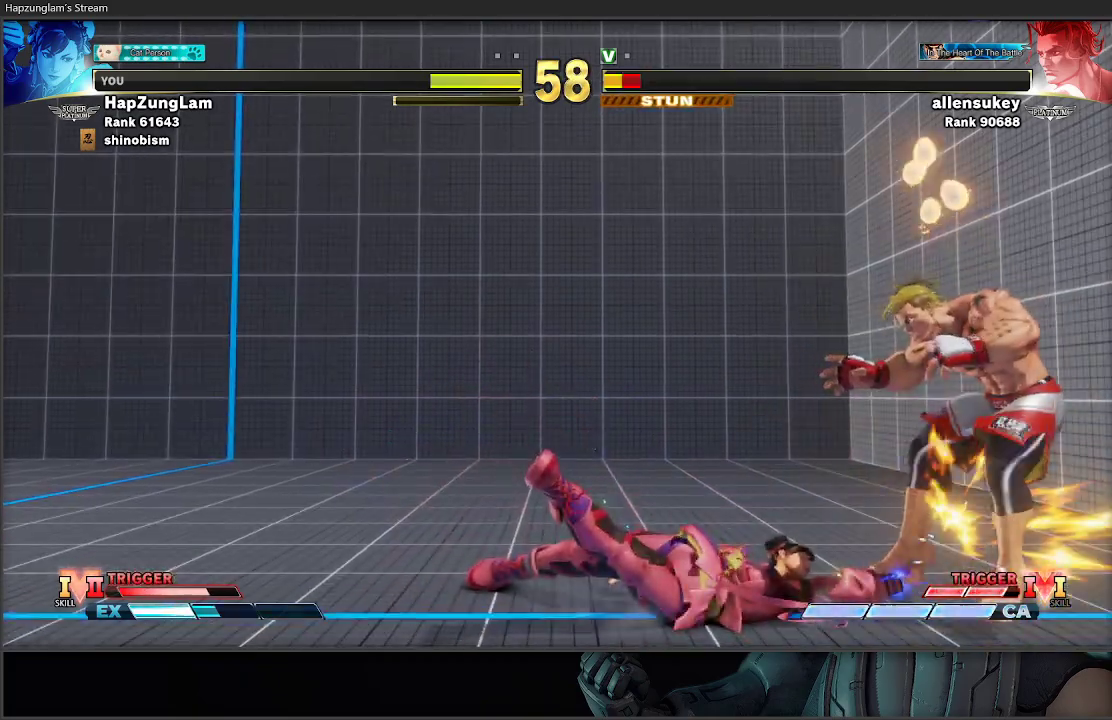
{"buttons": [], "left_stick": "center", "right_stick": "center", "events": [[317, "L3", "up"], [467, "left_stick", "center"]]}
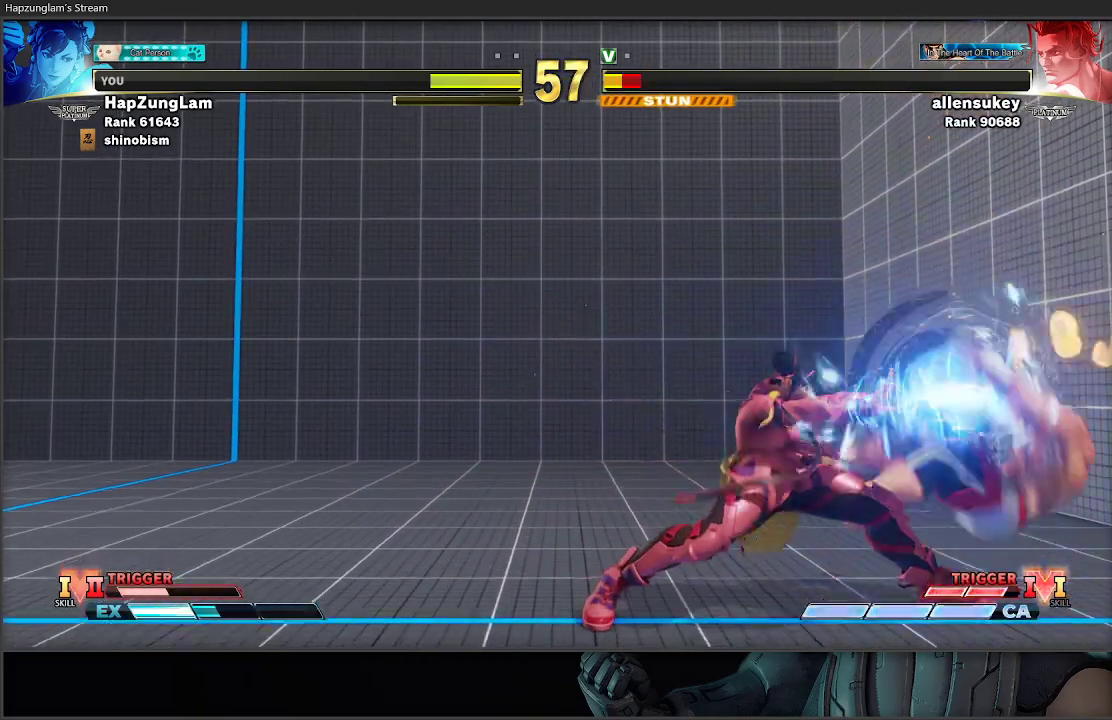
{"buttons": [], "left_stick": "left", "right_stick": "center", "events": [[300, "left_stick", "left"]]}
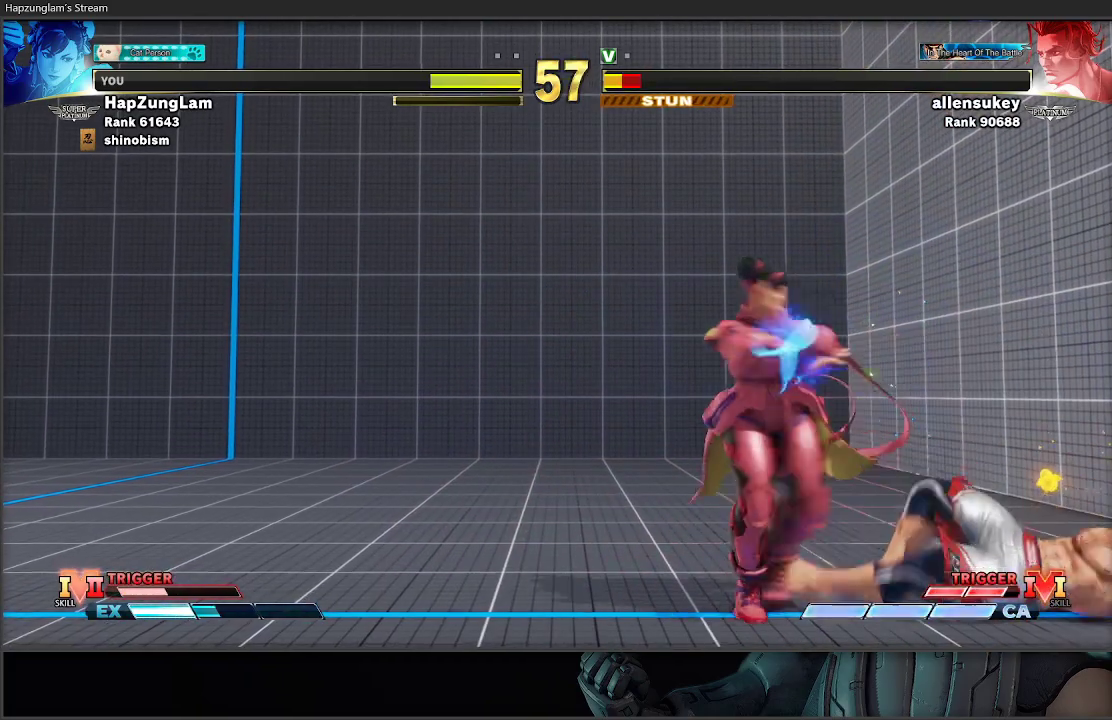
{"buttons": [], "left_stick": "center", "right_stick": "center", "events": [[483, "left_stick", "center"]]}
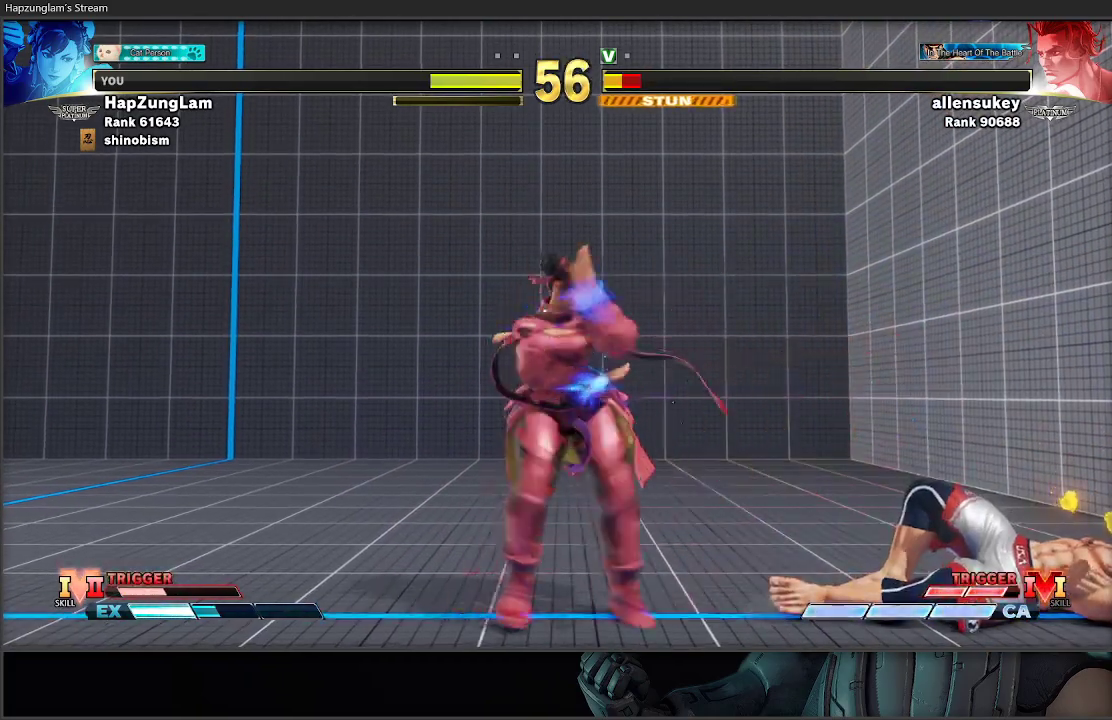
{"buttons": [], "left_stick": "down-left", "right_stick": "center", "events": [[17, "left_stick", "left"], [33, "left_stick", "up-right"], [233, "left_stick", "down-left"]]}
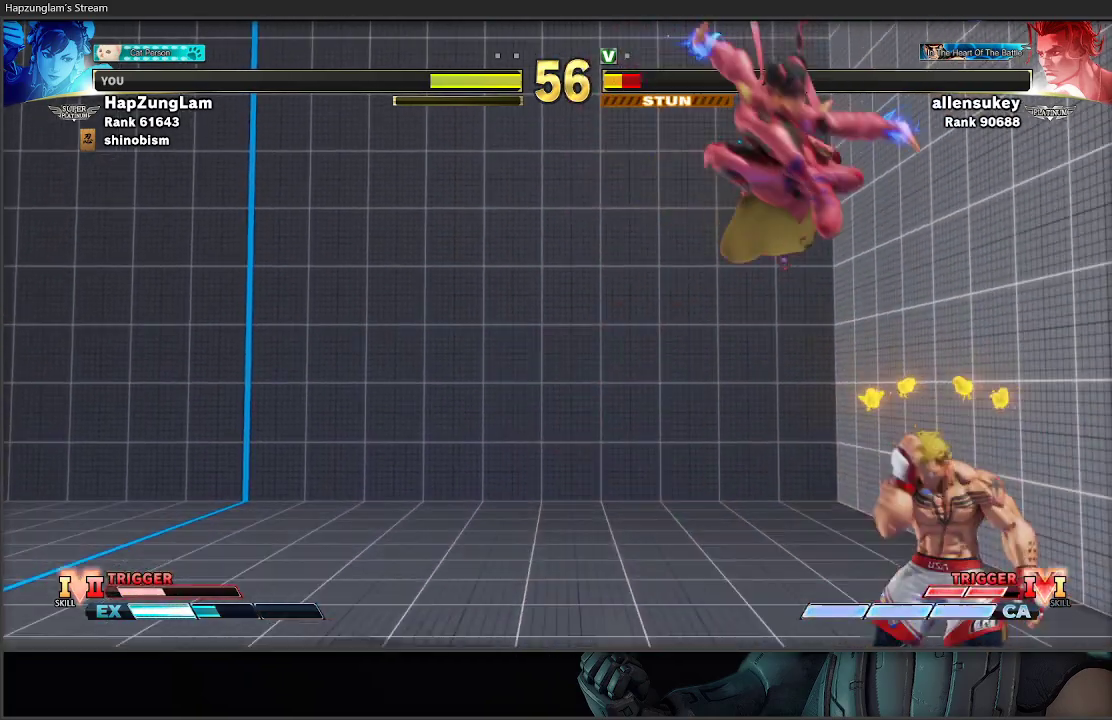
{"buttons": [], "left_stick": "down-left", "right_stick": "center", "events": [[67, "R2", "down"], [283, "R2", "up"]]}
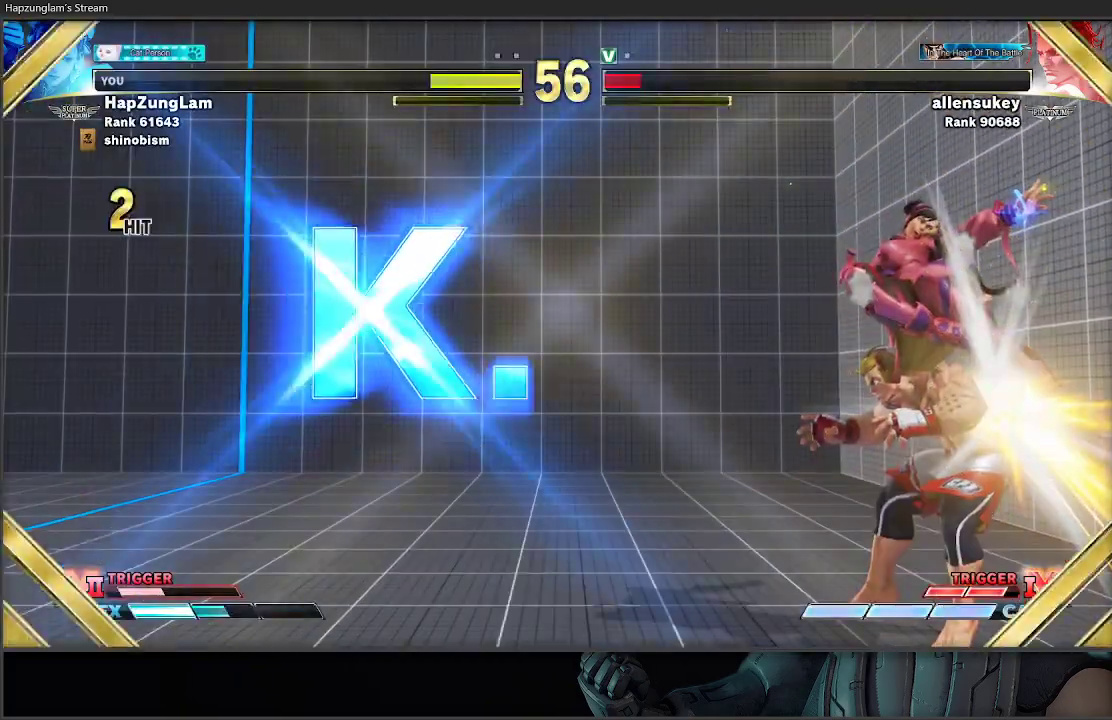
{"buttons": [], "left_stick": "center", "right_stick": "center", "events": [[383, "left_stick", "center"]]}
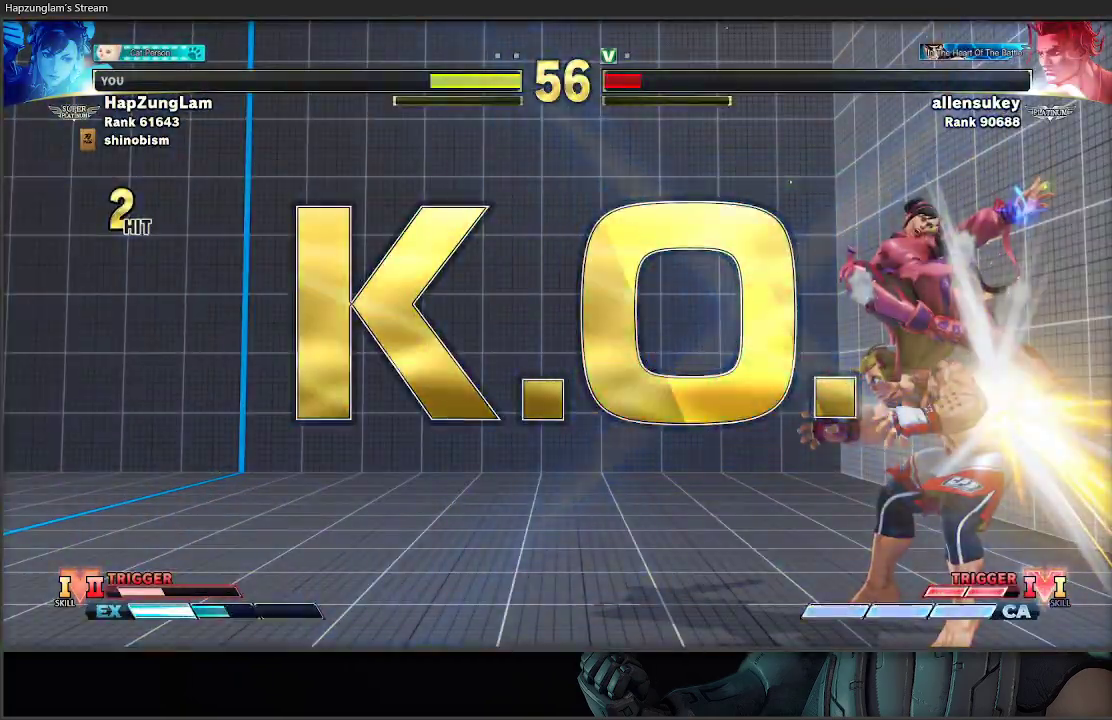
{"buttons": [], "left_stick": "center", "right_stick": "center", "events": []}
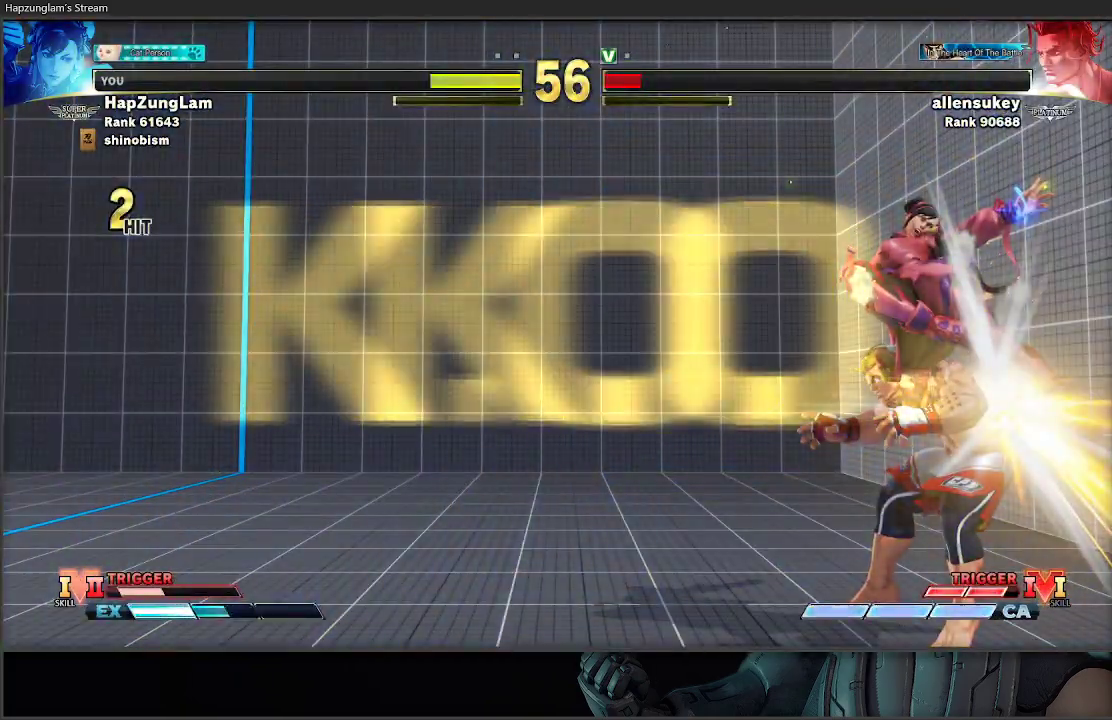
{"buttons": ["A"], "left_stick": "center", "right_stick": "center", "events": [[250, "A", "down"]]}
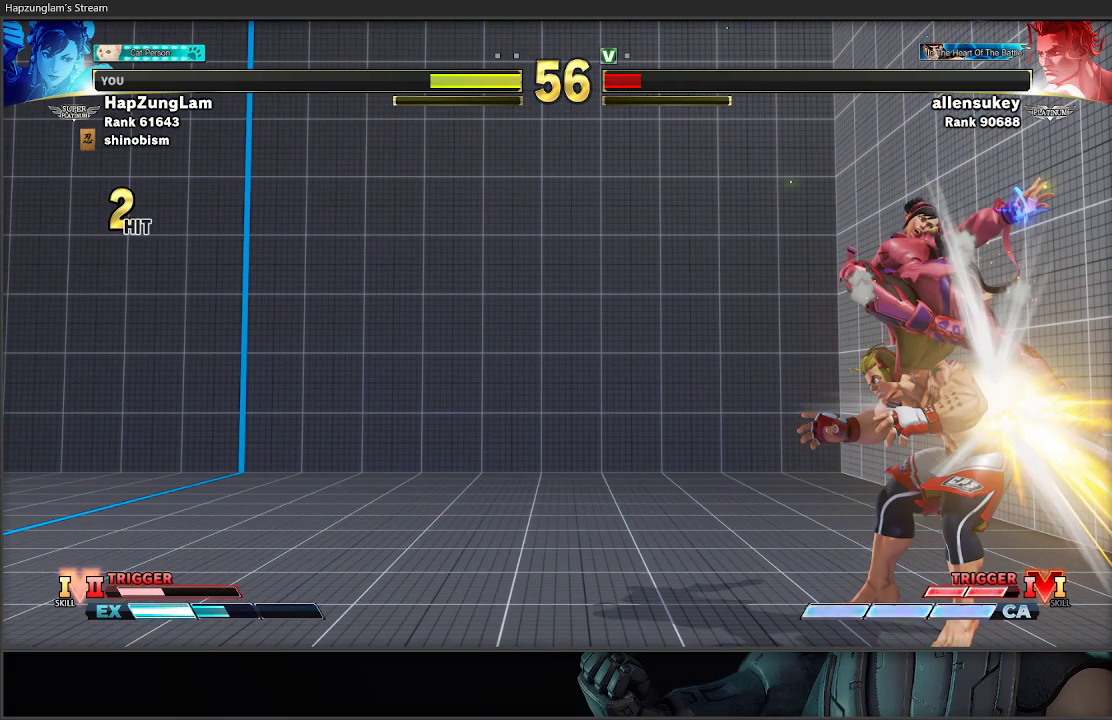
{"buttons": ["A"], "left_stick": "center", "right_stick": "center", "events": []}
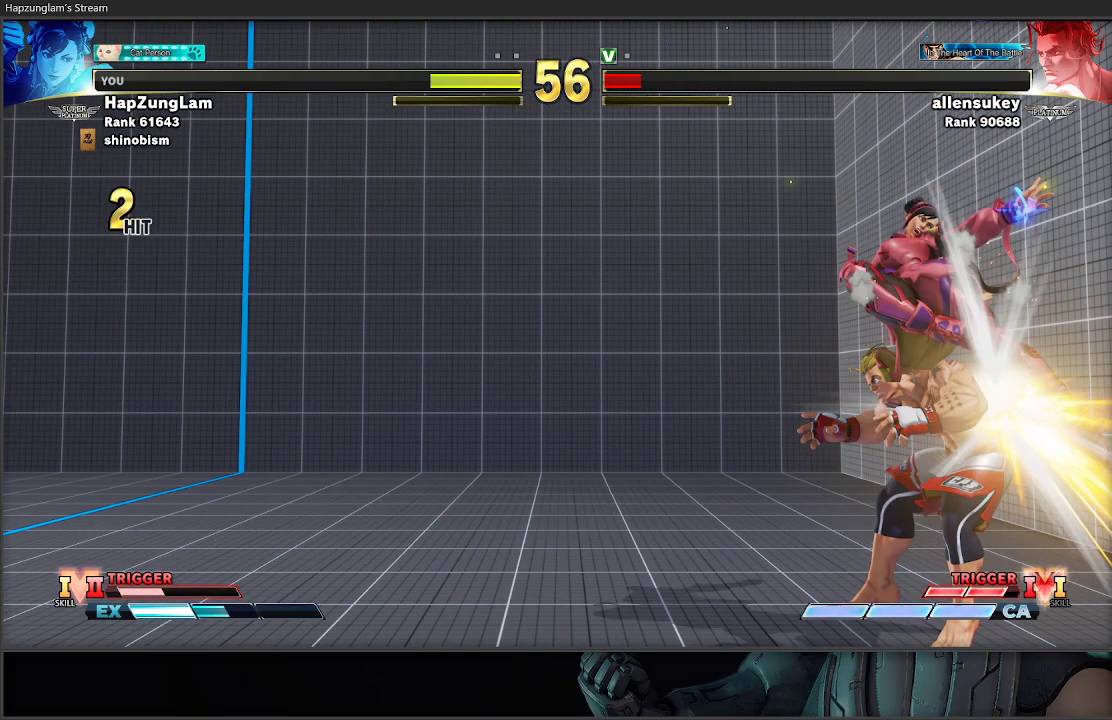
{"buttons": ["A"], "left_stick": "center", "right_stick": "center", "events": []}
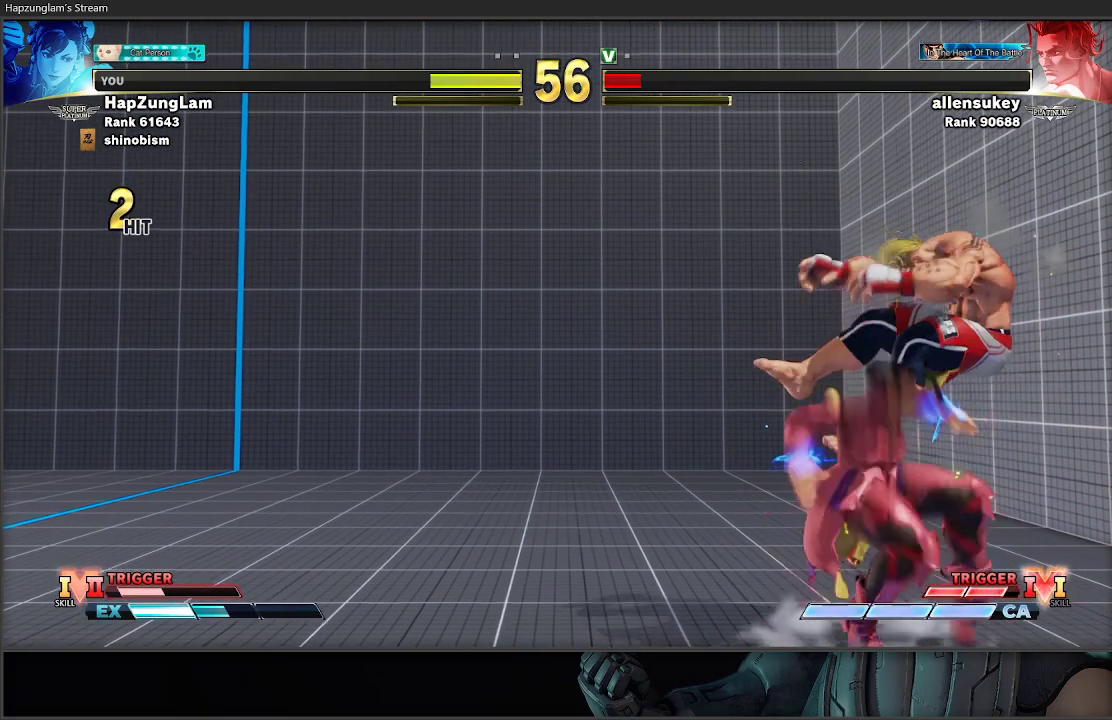
{"buttons": ["A"], "left_stick": "center", "right_stick": "center", "events": []}
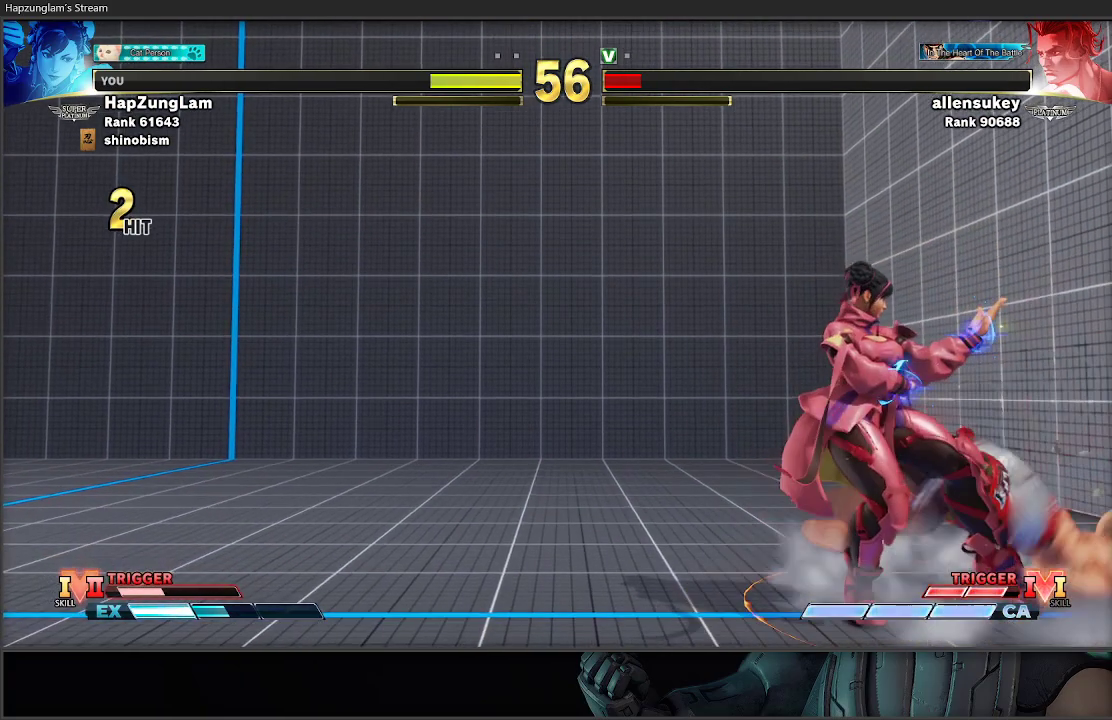
{"buttons": ["A"], "left_stick": "center", "right_stick": "center", "events": []}
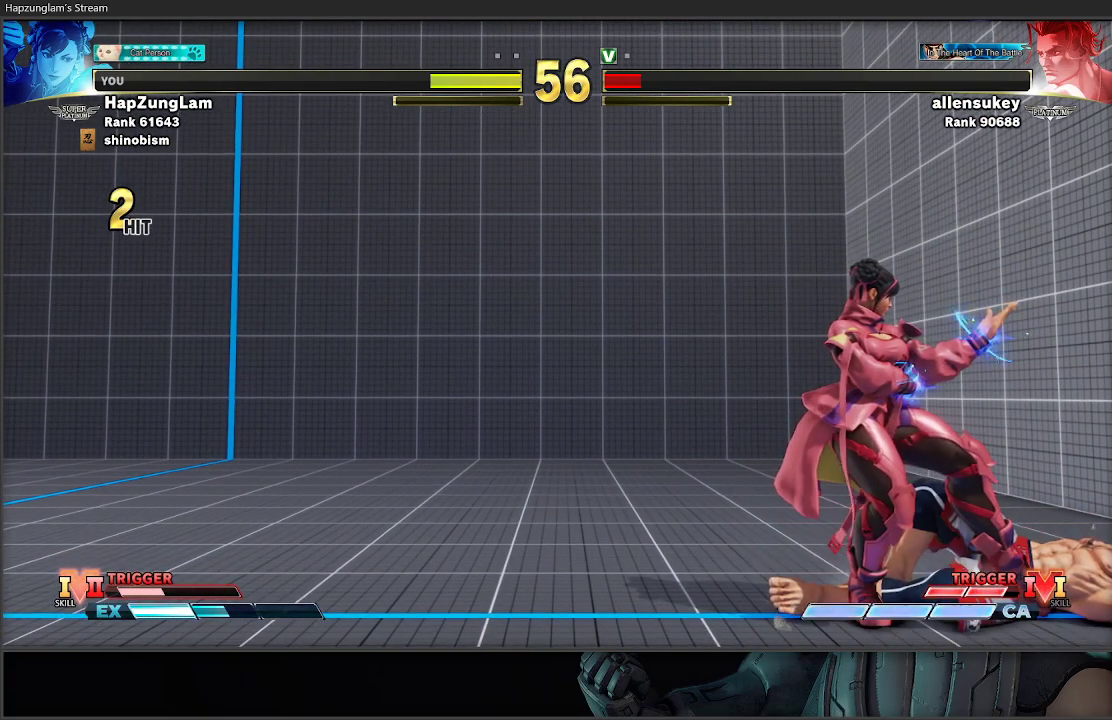
{"buttons": ["A"], "left_stick": "center", "right_stick": "center", "events": []}
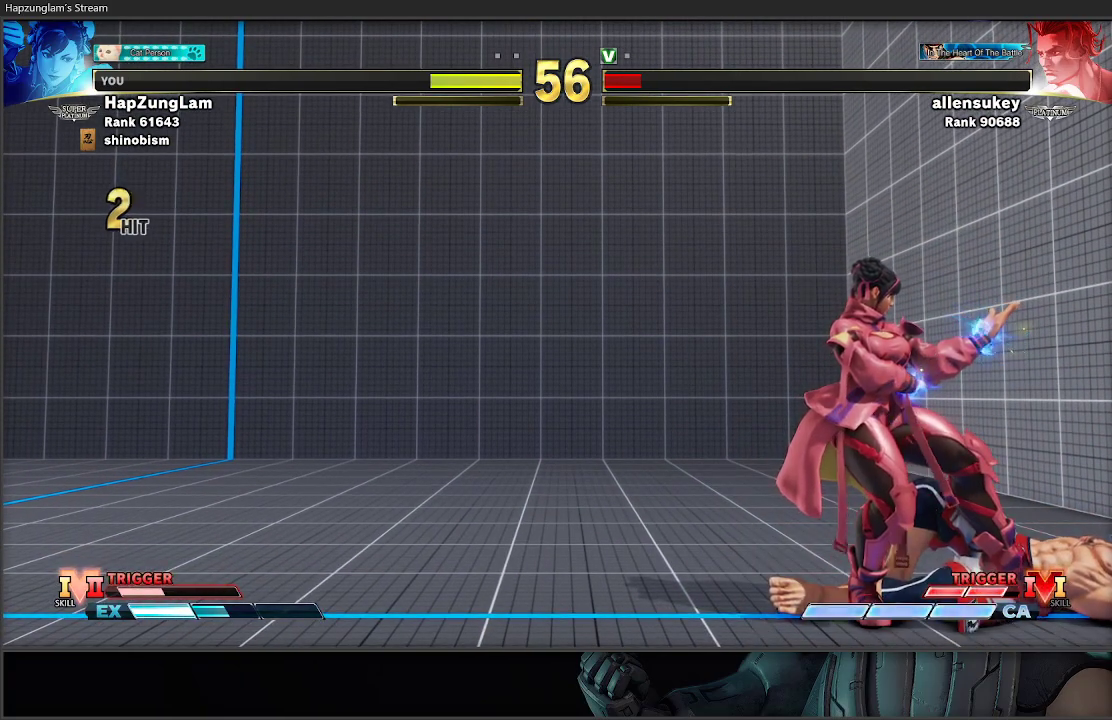
{"buttons": [], "left_stick": "center", "right_stick": "center", "events": [[117, "A", "up"]]}
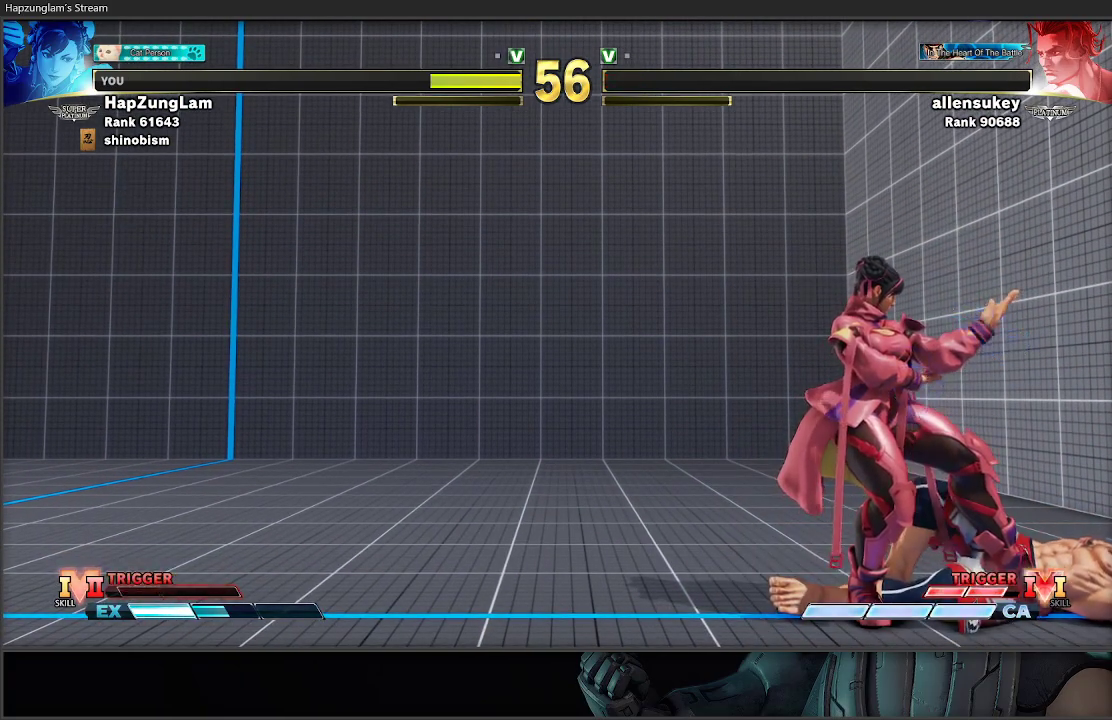
{"buttons": [], "left_stick": "center", "right_stick": "center", "events": []}
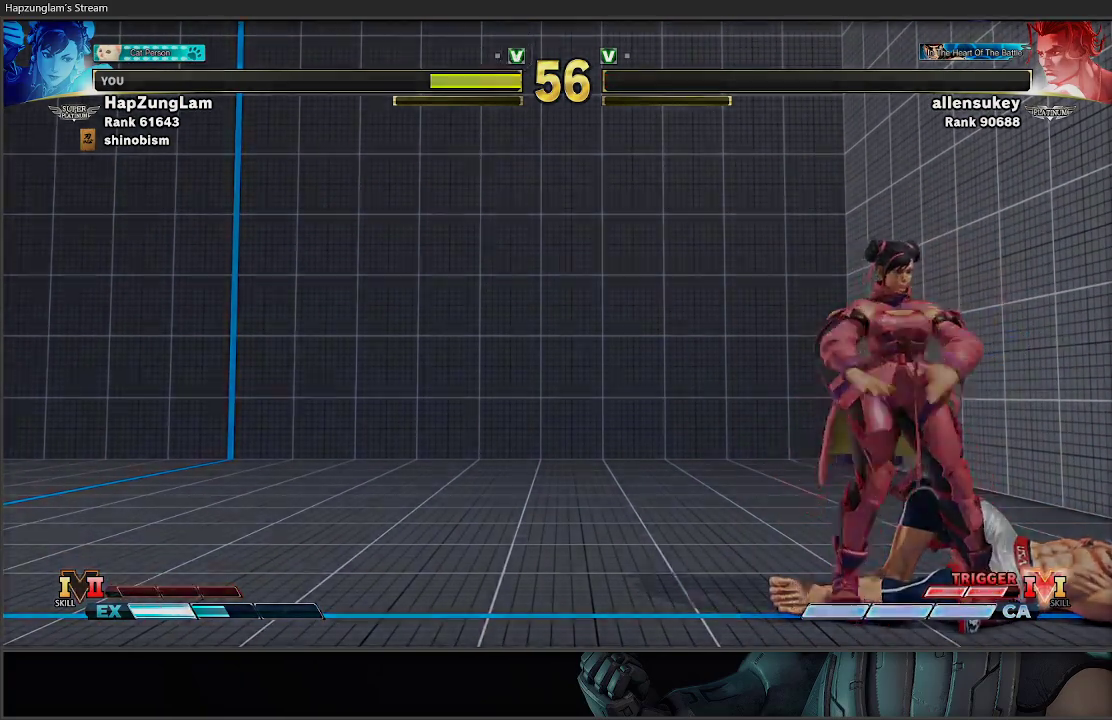
{"buttons": [], "left_stick": "right", "right_stick": "center", "events": [[83, "left_stick", "right"], [300, "START", "down"], [433, "START", "up"]]}
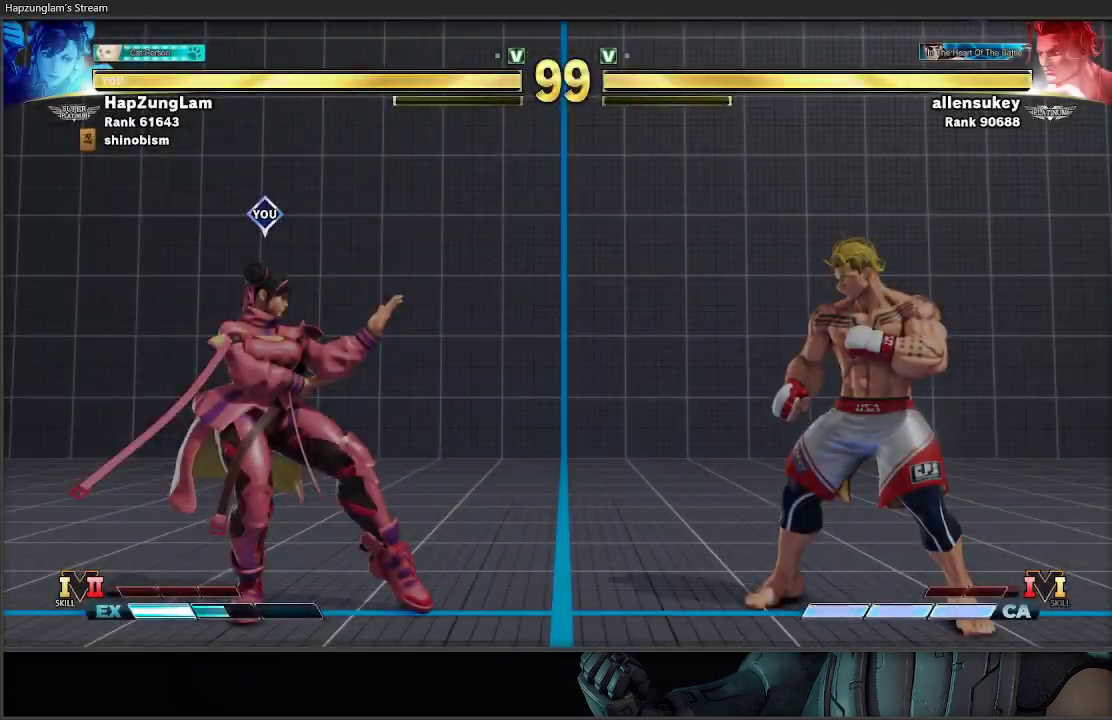
{"buttons": [], "left_stick": "center", "right_stick": "center", "events": [[33, "START", "down"], [150, "left_stick", "down-right"], [417, "left_stick", "center"], [483, "START", "up"]]}
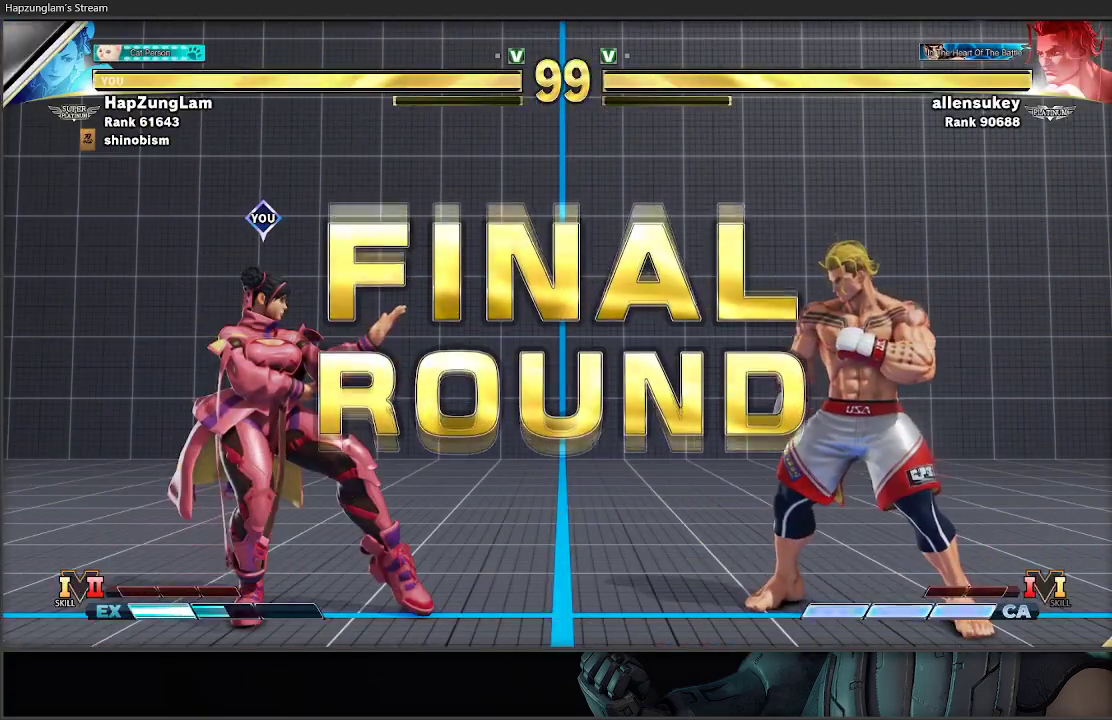
{"buttons": [], "left_stick": "right", "right_stick": "center", "events": [[383, "left_stick", "right"]]}
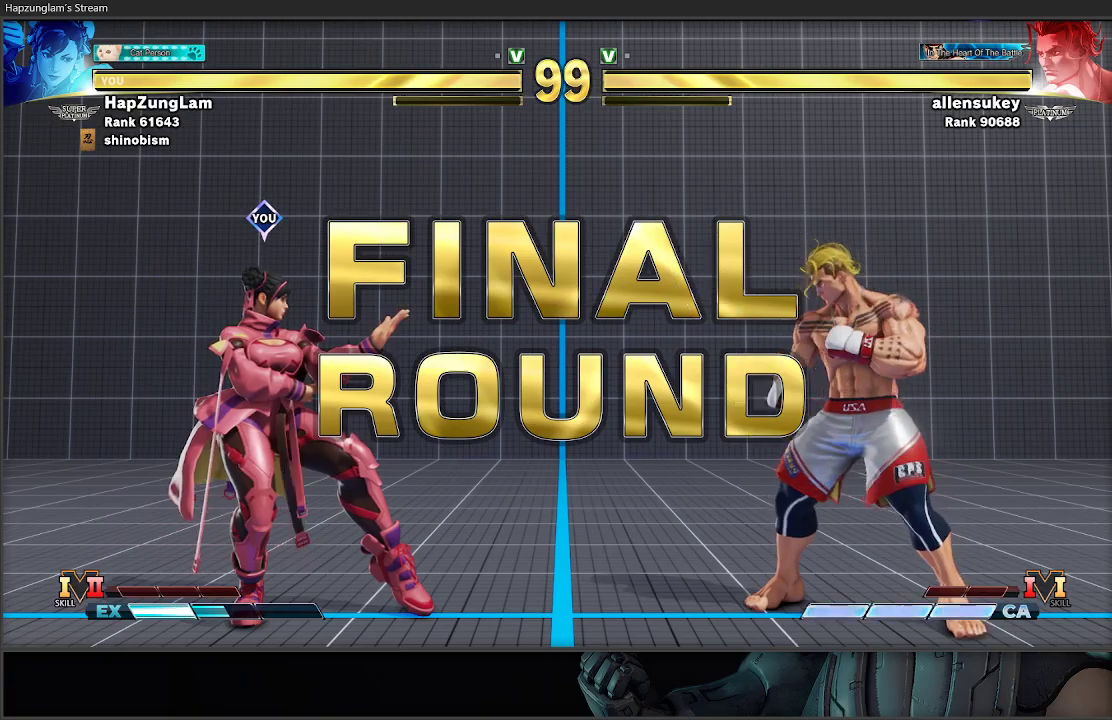
{"buttons": [], "left_stick": "right", "right_stick": "center", "events": [[150, "left_stick", "center"], [367, "left_stick", "right"]]}
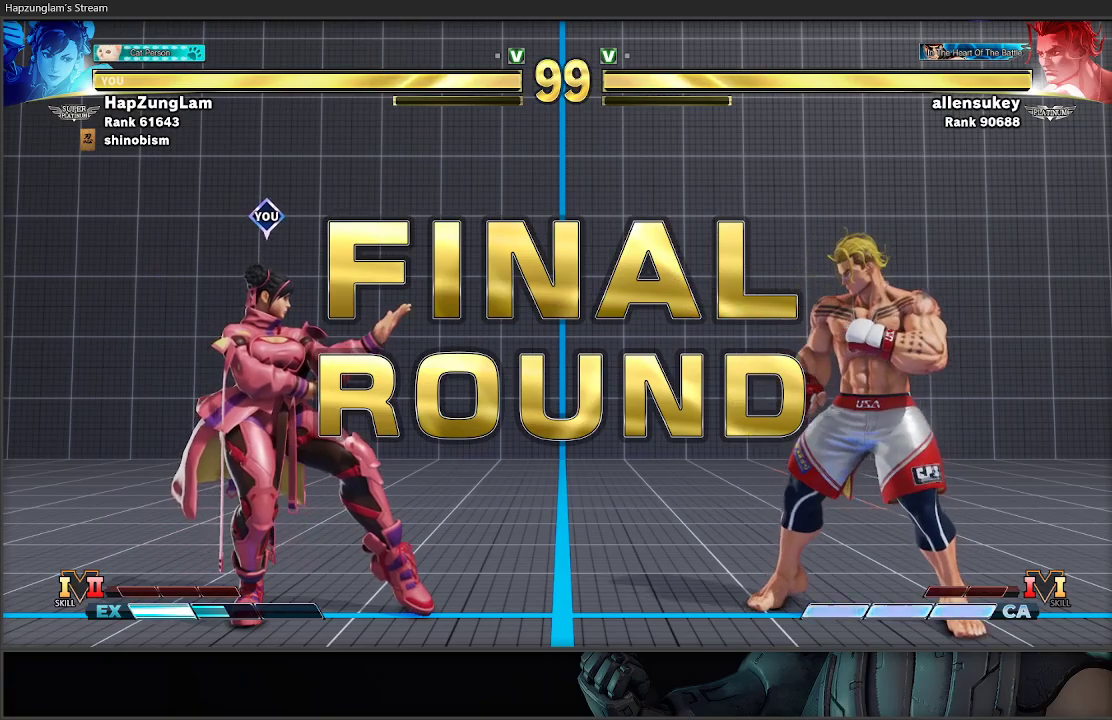
{"buttons": ["START"], "left_stick": "center", "right_stick": "center", "events": [[133, "left_stick", "center"], [383, "START", "down"]]}
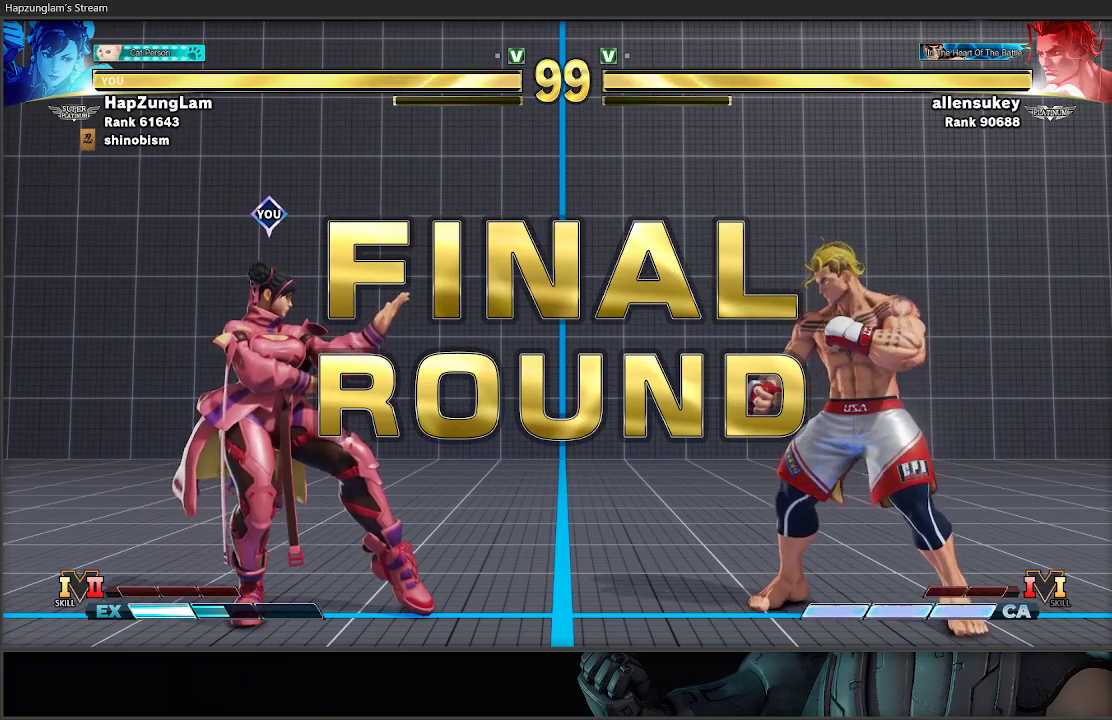
{"buttons": [], "left_stick": "right", "right_stick": "center", "events": [[33, "START", "up"], [367, "left_stick", "right"]]}
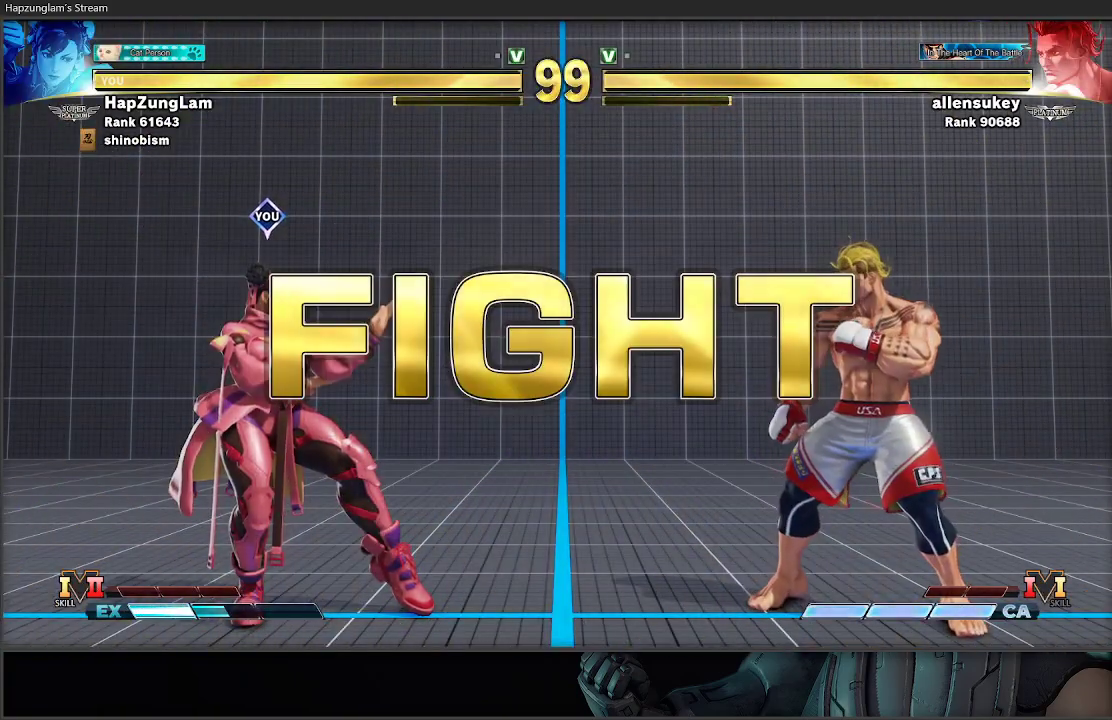
{"buttons": [], "left_stick": "right", "right_stick": "center", "events": []}
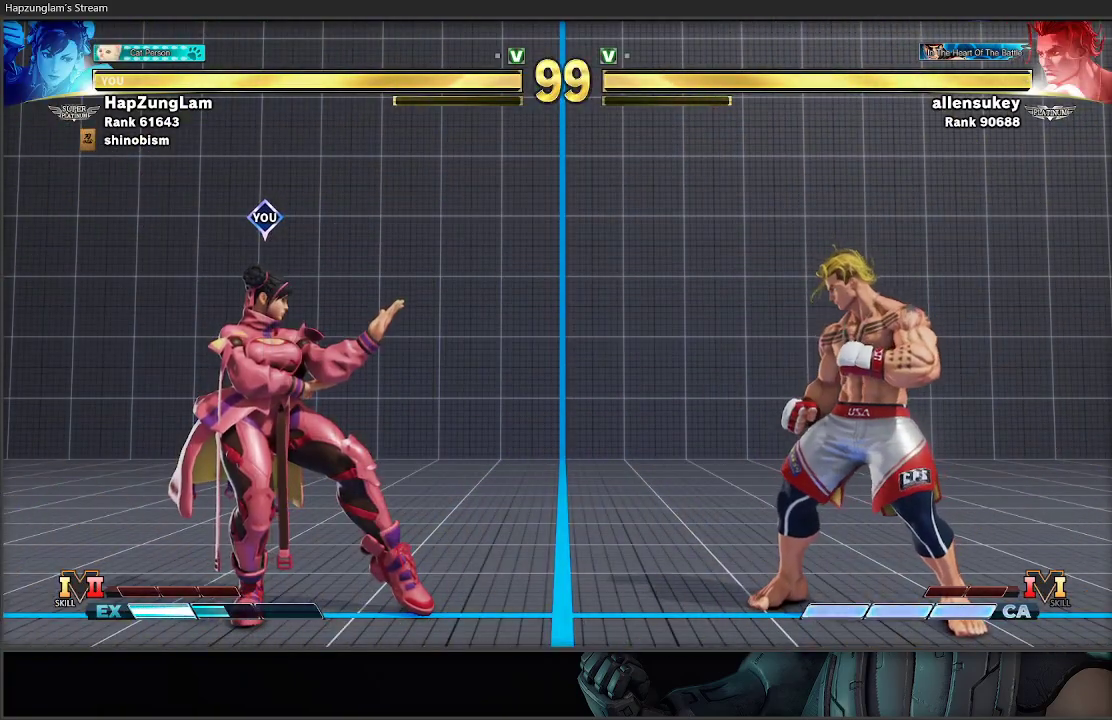
{"buttons": [], "left_stick": "down-left", "right_stick": "center", "events": [[383, "left_stick", "down-left"]]}
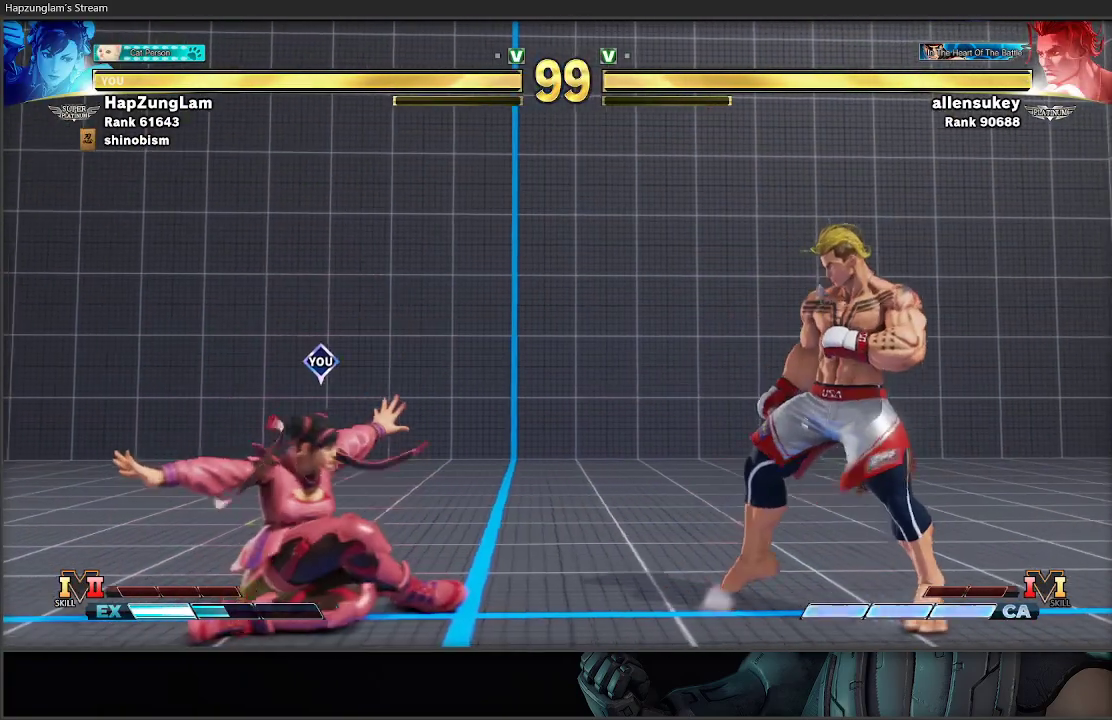
{"buttons": [], "left_stick": "down", "right_stick": "center", "events": [[100, "X", "down"], [233, "X", "up"], [283, "left_stick", "down-right"], [500, "left_stick", "down"]]}
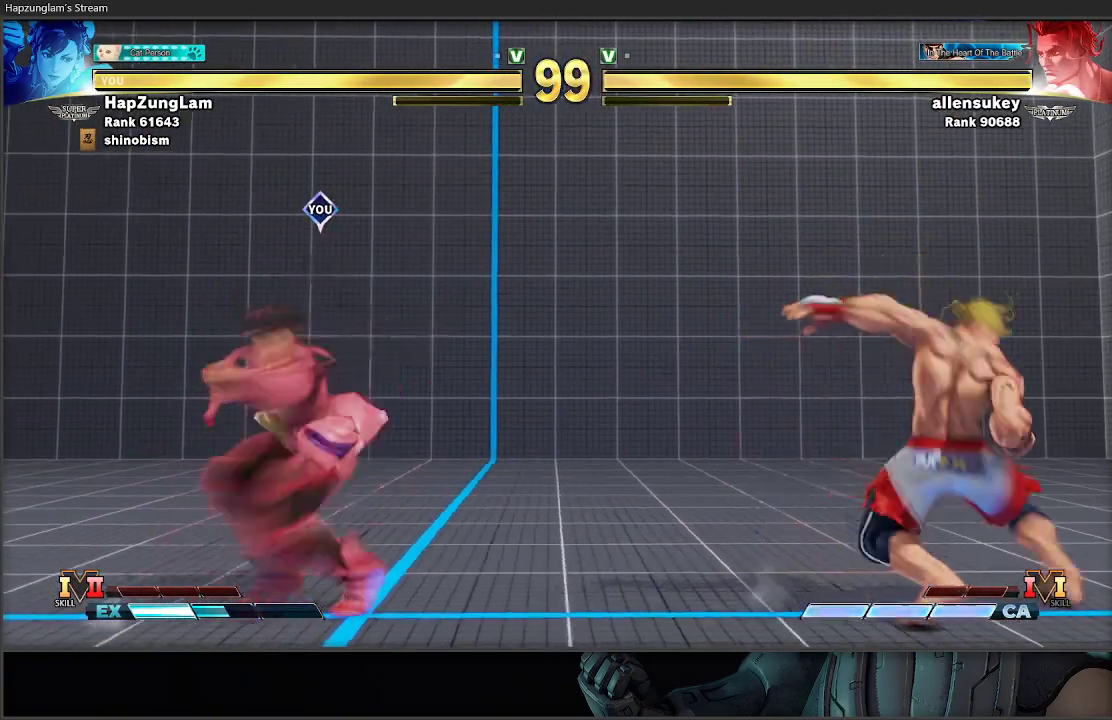
{"buttons": [], "left_stick": "center", "right_stick": "center", "events": [[17, "left_stick", "down-right"], [50, "left_stick", "up-right"], [217, "left_stick", "center"], [300, "left_stick", "up"], [383, "left_stick", "center"]]}
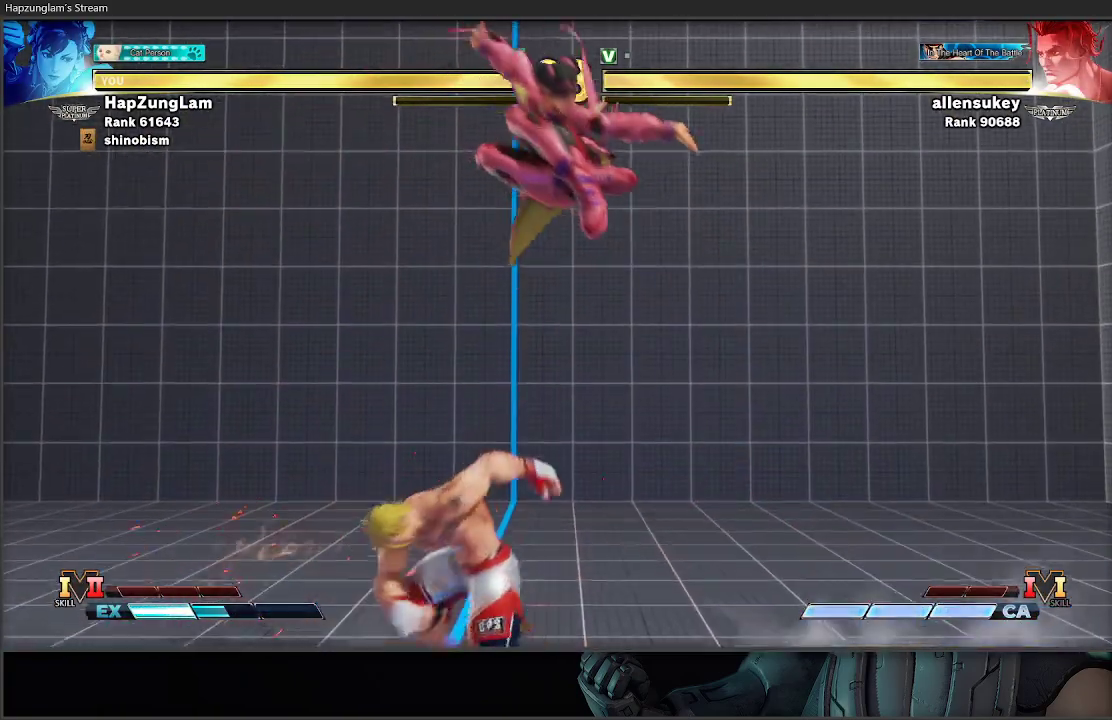
{"buttons": ["L3"], "left_stick": "down-right", "right_stick": "center", "events": [[50, "left_stick", "down"], [117, "R2", "down"], [117, "left_stick", "down-right"], [150, "L3", "down"], [300, "R2", "up"]]}